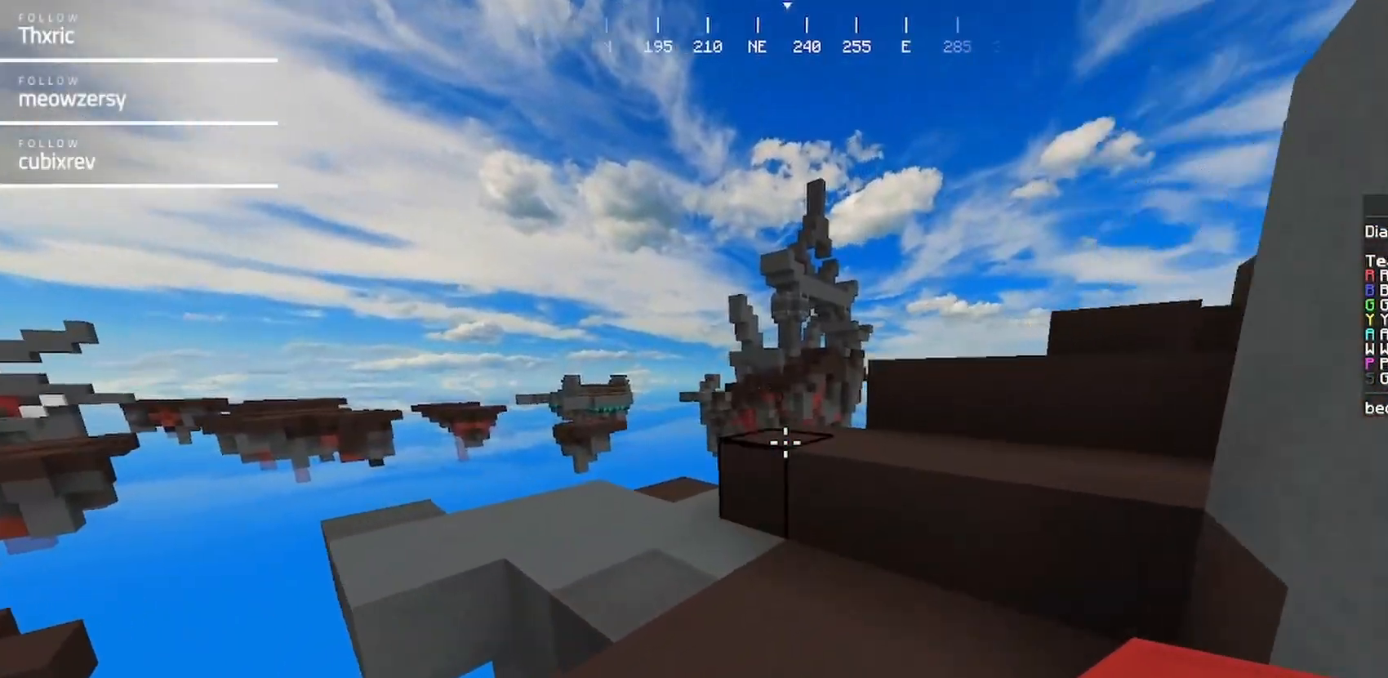
Gameplay with keyboard and mouse; each line is a JSON object with the keys and mouse buttons held at the frame after it. "events" lists presses ("down") and releases ("up") of "a", "d", "s", "w", "mouse_left" and "mouse_right" between this image and that frame as [ms after this image, input, new state], when the widget could be followed in between. "mouse_left", "mouse_right" = the "left", "right" buttons of the "mouse" list. No other keys are recorded. Fast repeated clicks can show as one long hold. Mouse movement is not recorded.
{"keys": [], "mouse": [], "events": [[184, "d", "down"], [484, "d", "up"], [484, "w", "up"]]}
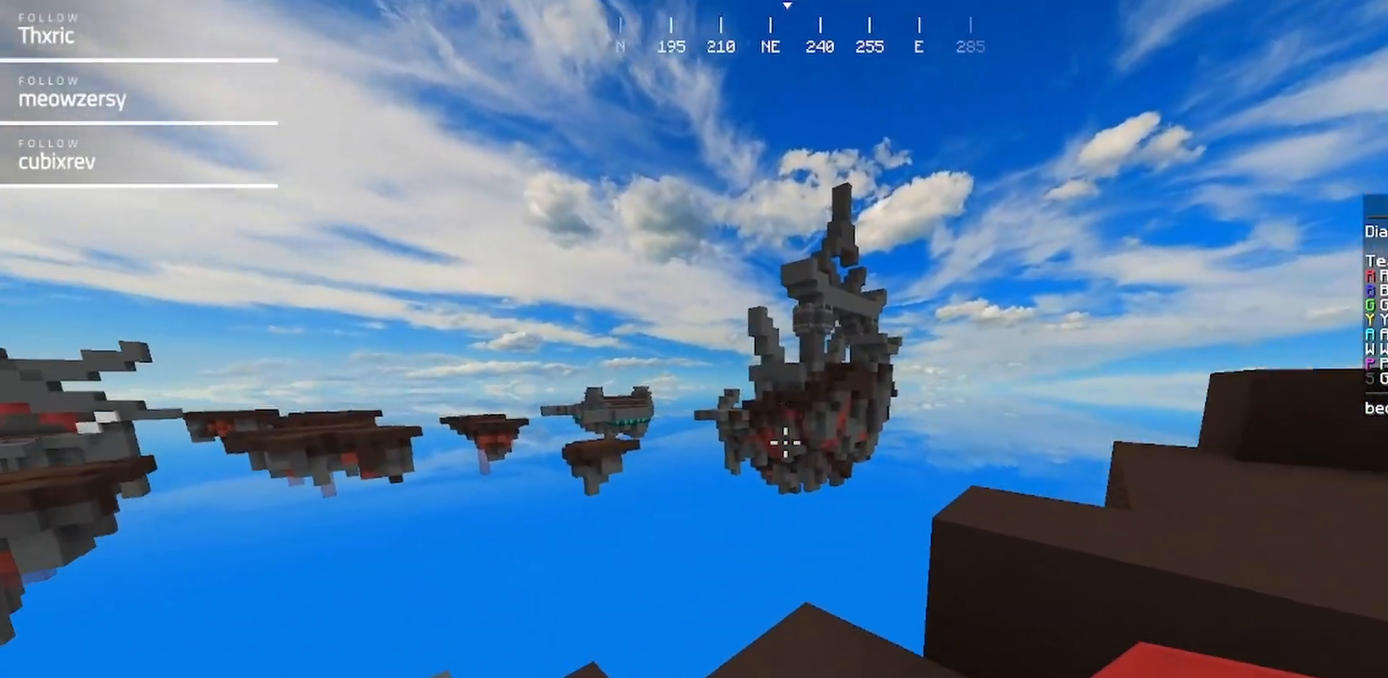
{"keys": [], "mouse": [], "events": []}
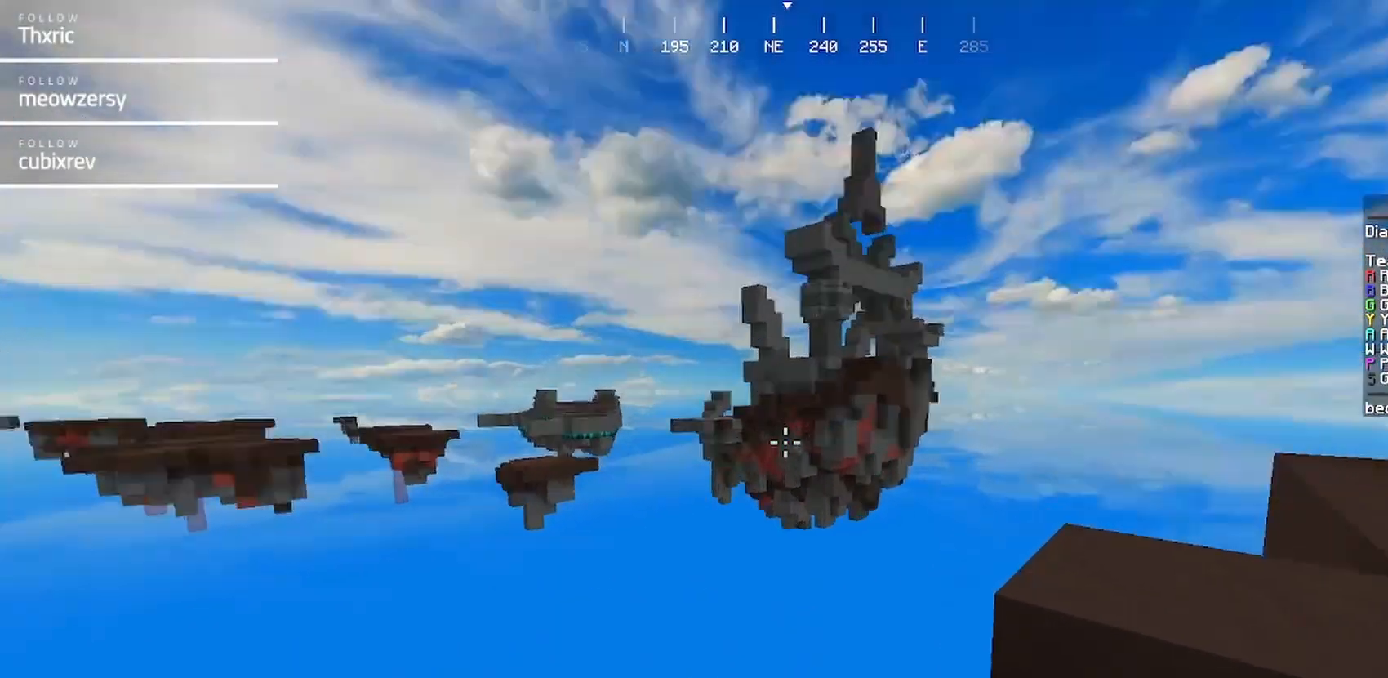
{"keys": [], "mouse": [], "events": []}
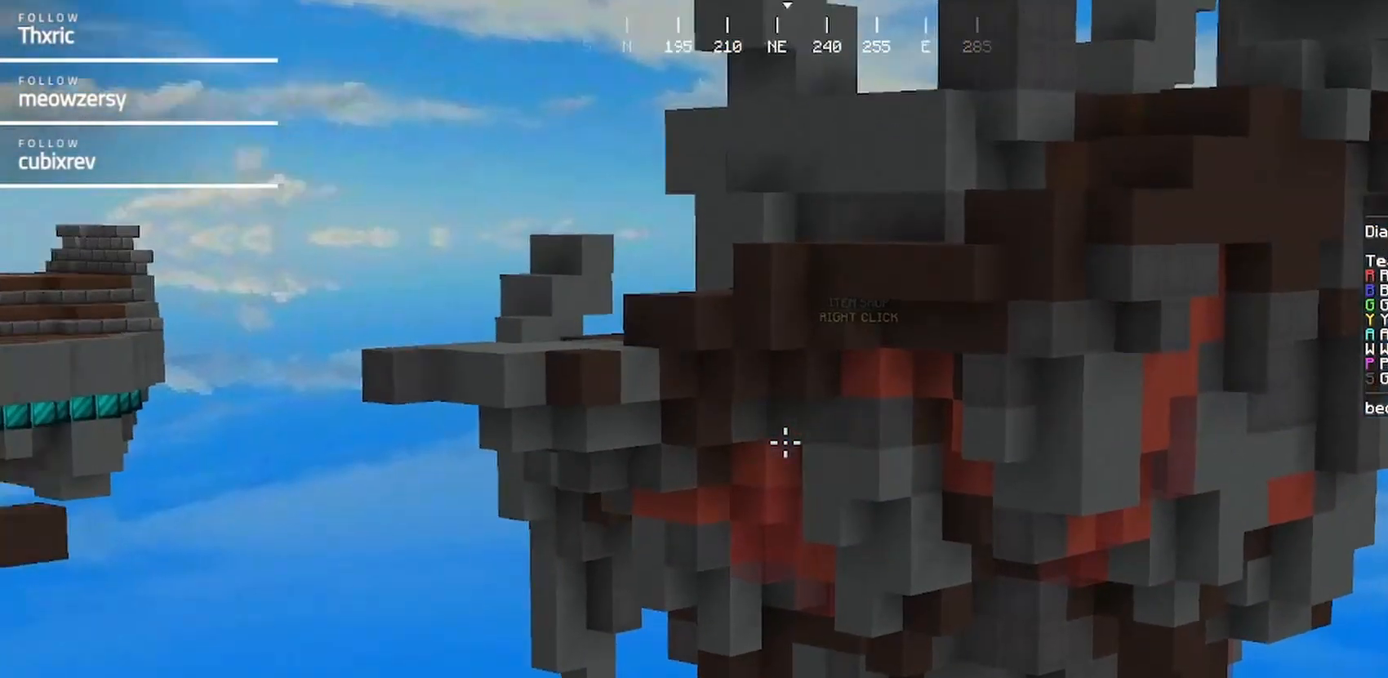
{"keys": ["a", "w"], "mouse": [], "events": [[84, "a", "down"], [284, "w", "down"]]}
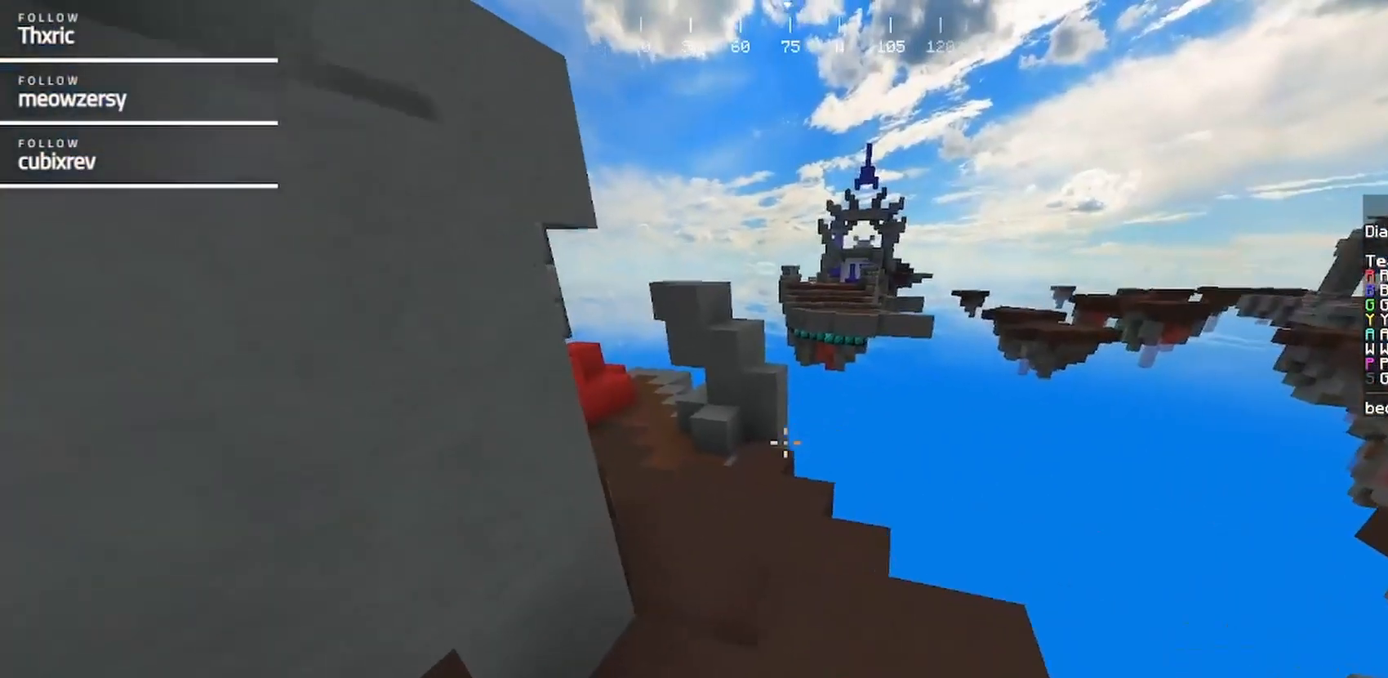
{"keys": ["w"], "mouse": [], "events": [[150, "a", "up"]]}
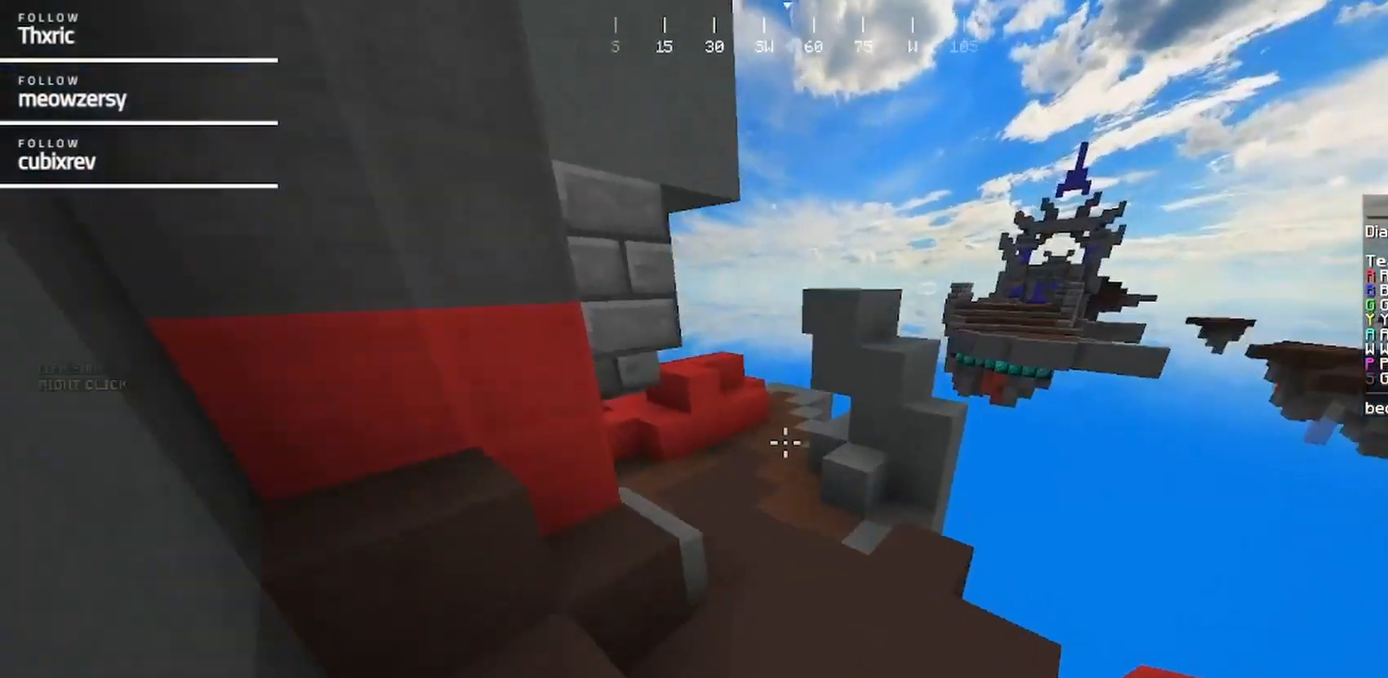
{"keys": ["w"], "mouse": [], "events": []}
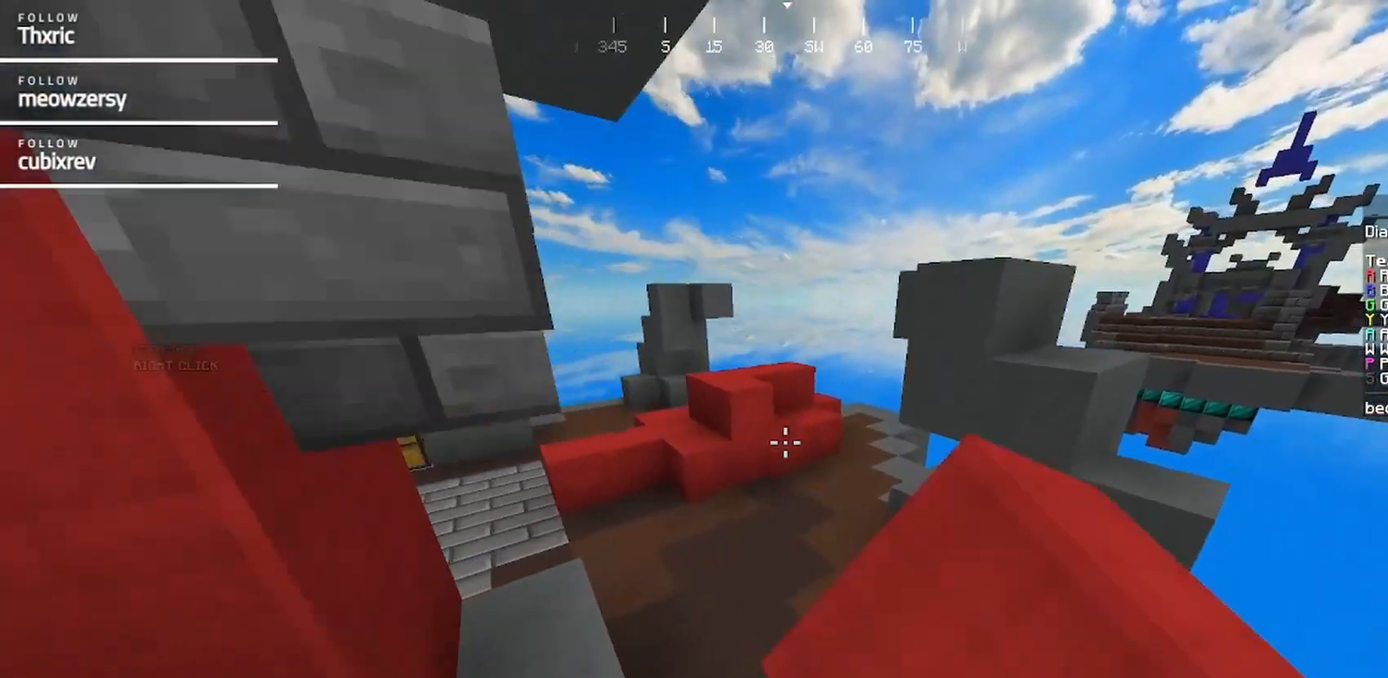
{"keys": ["w"], "mouse": [], "events": []}
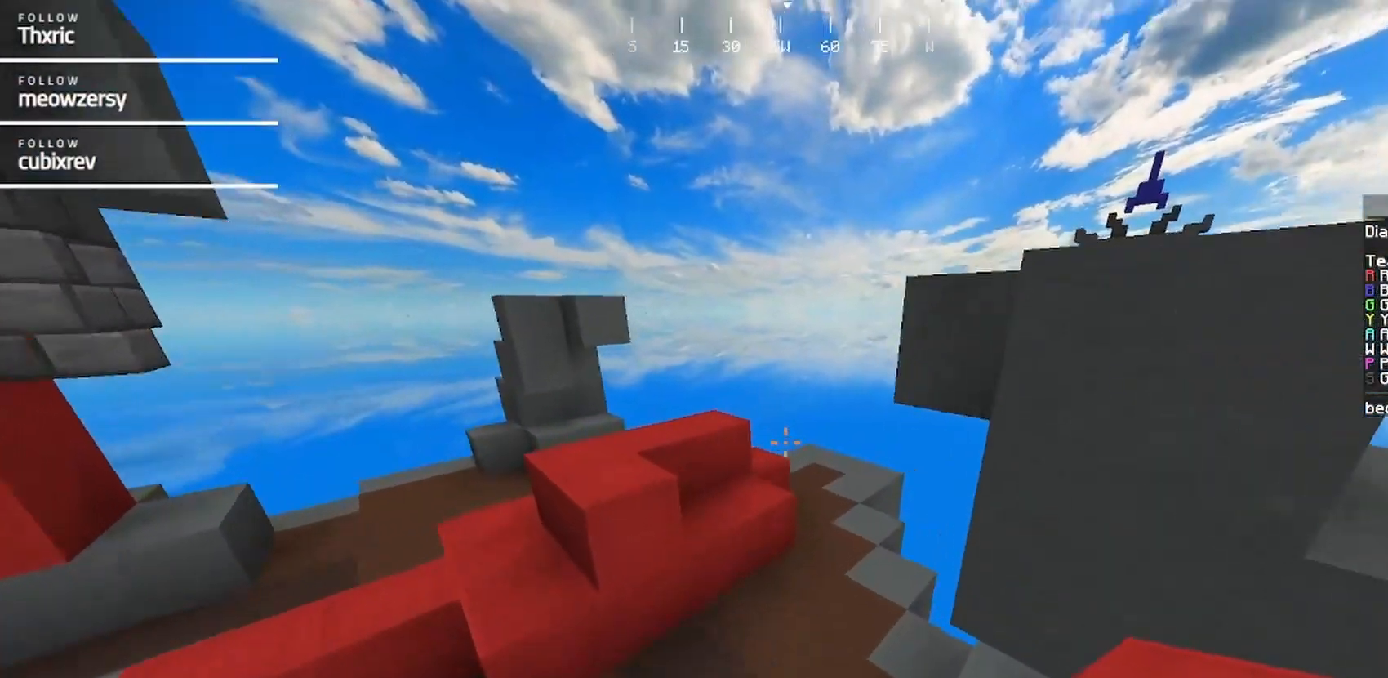
{"keys": ["a", "w"], "mouse": [], "events": [[250, "a", "down"]]}
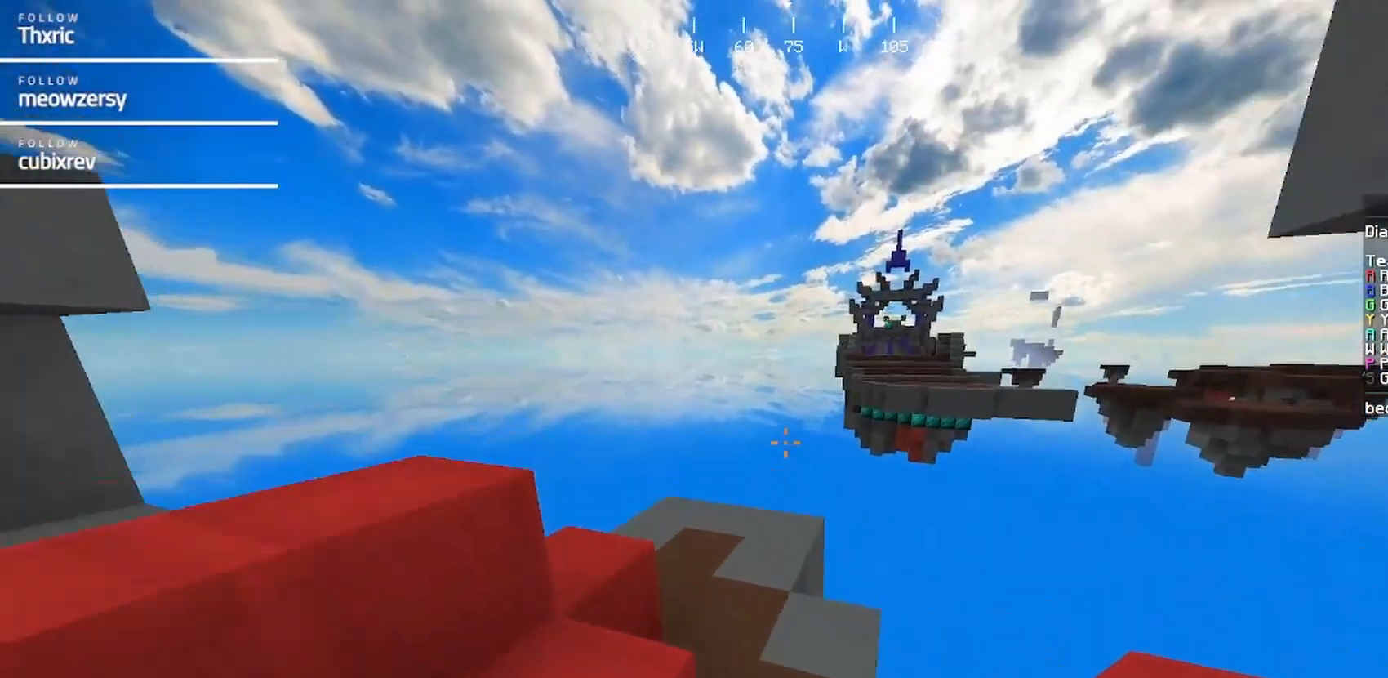
{"keys": [], "mouse": [], "events": [[167, "a", "up"], [384, "w", "up"]]}
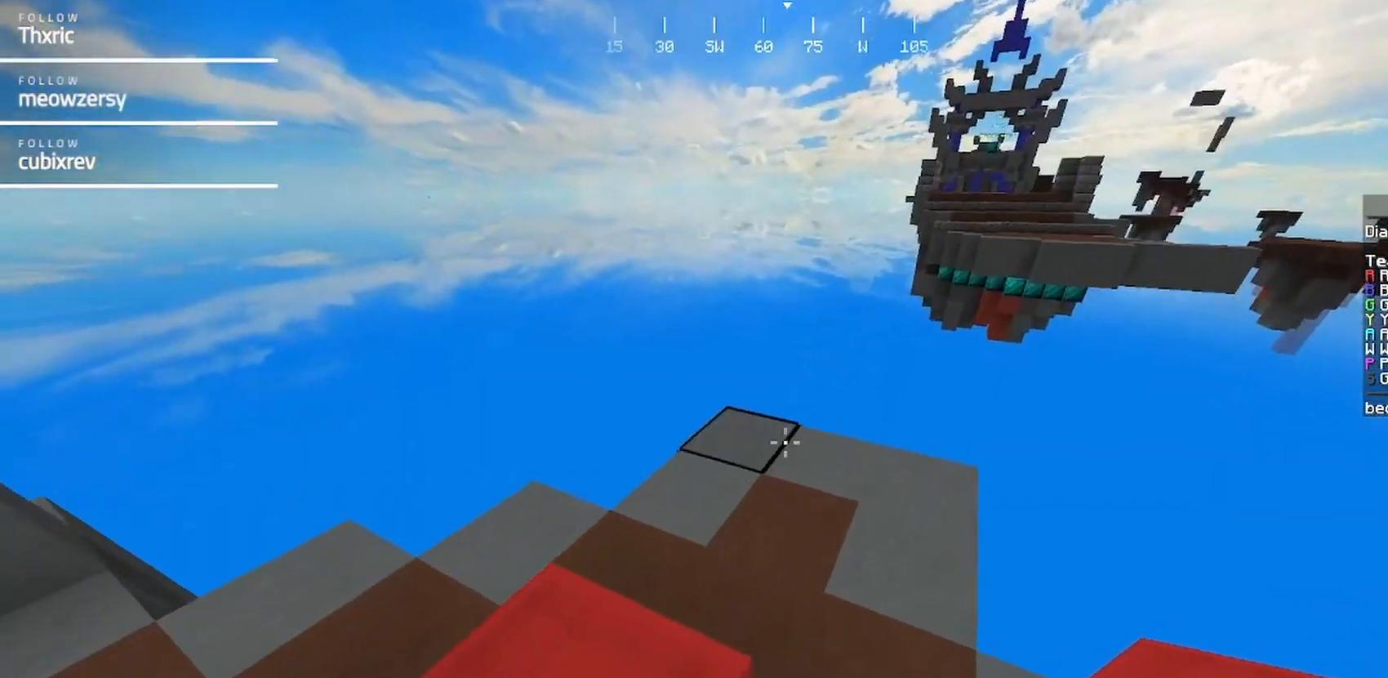
{"keys": [], "mouse": ["right"], "events": [[200, "w", "down"], [350, "d", "down"], [400, "mouse_right", "down"], [467, "d", "up"], [467, "w", "up"]]}
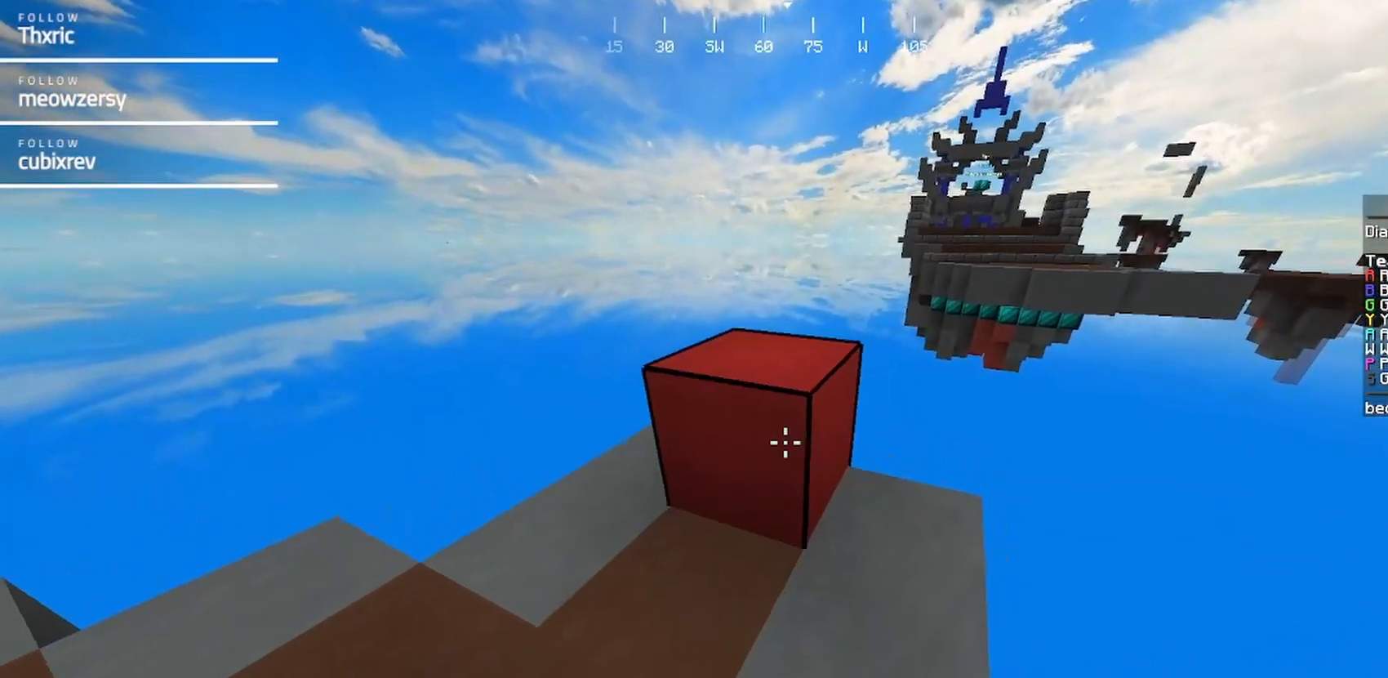
{"keys": [], "mouse": [], "events": [[67, "mouse_right", "up"], [117, "w", "down"], [434, "w", "up"]]}
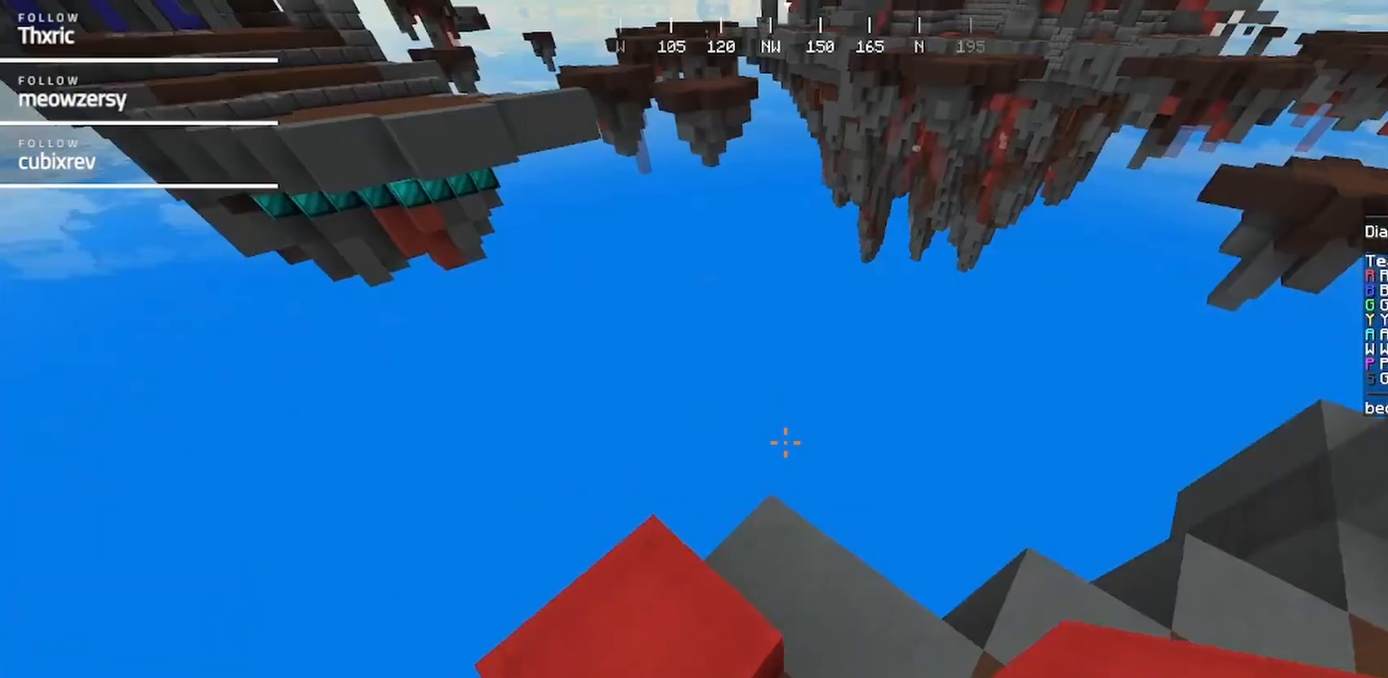
{"keys": ["a"], "mouse": [], "events": [[134, "a", "down"], [134, "s", "down"], [400, "s", "up"]]}
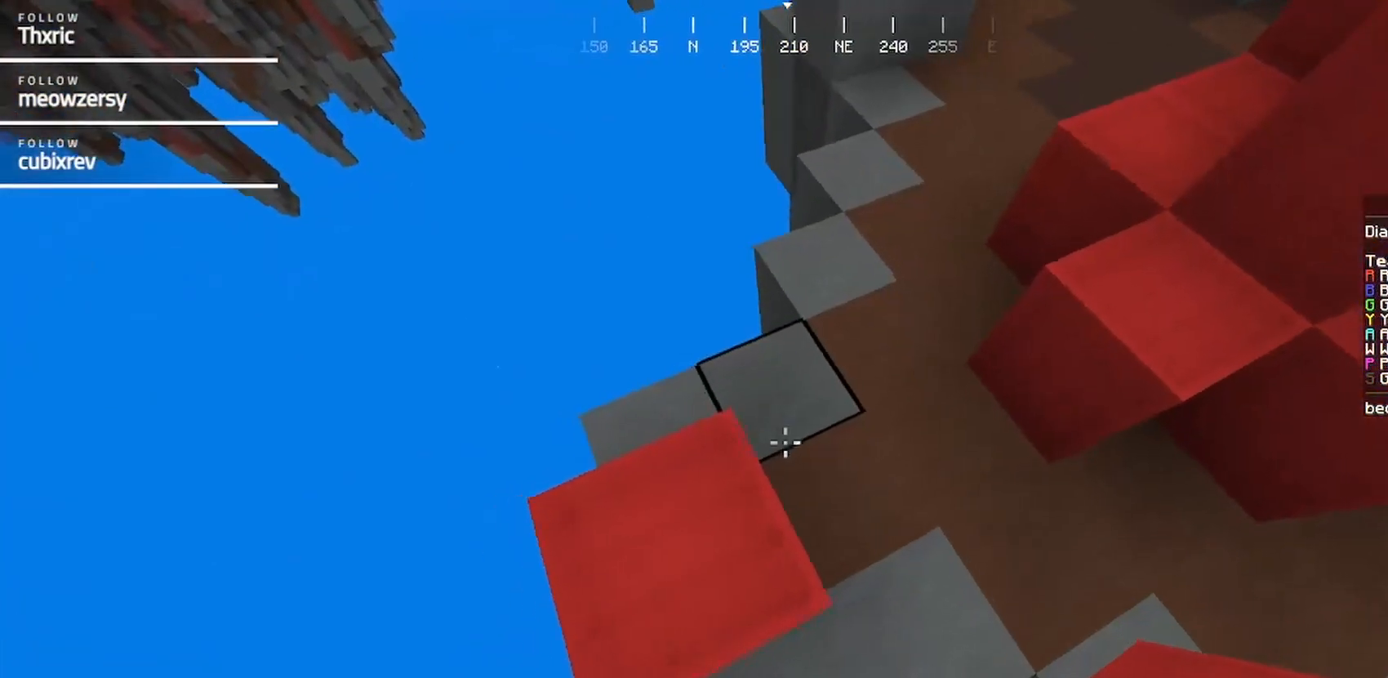
{"keys": ["a", "s"], "mouse": [], "events": [[100, "s", "down"]]}
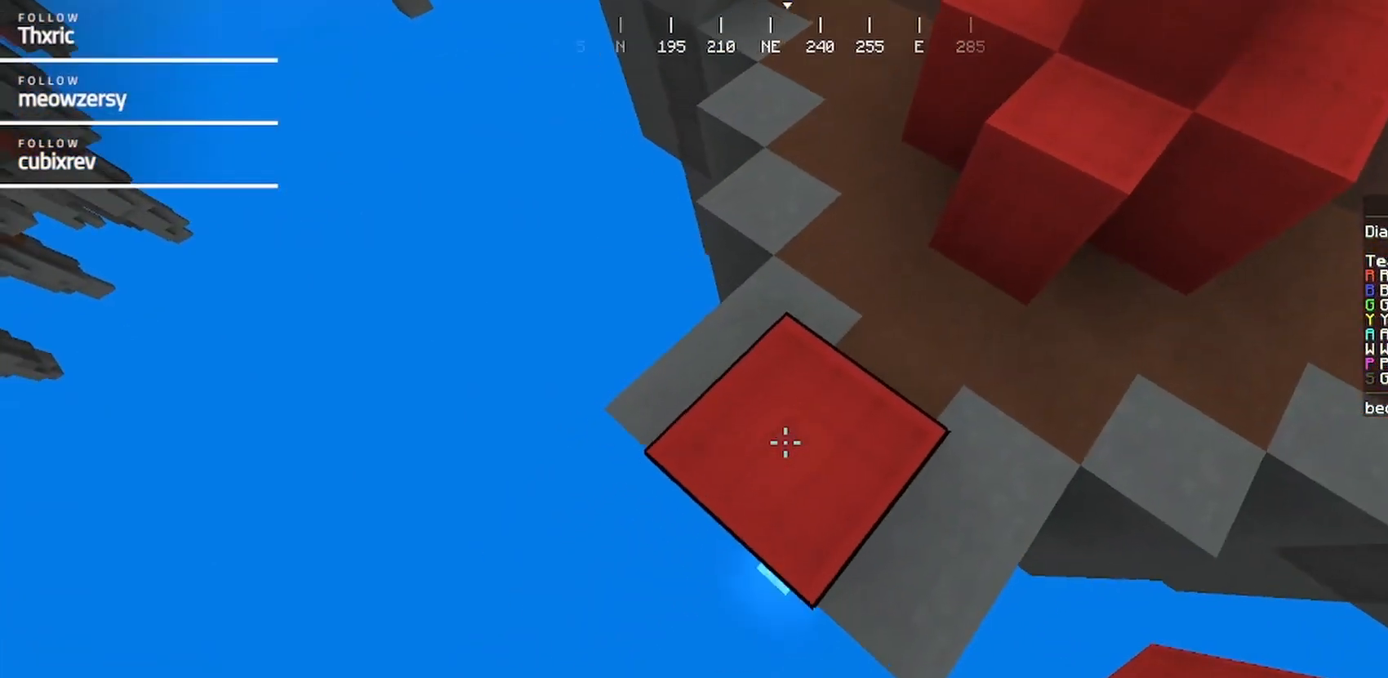
{"keys": ["a", "s"], "mouse": ["right"], "events": [[67, "d", "down"], [267, "d", "up"], [484, "mouse_right", "down"]]}
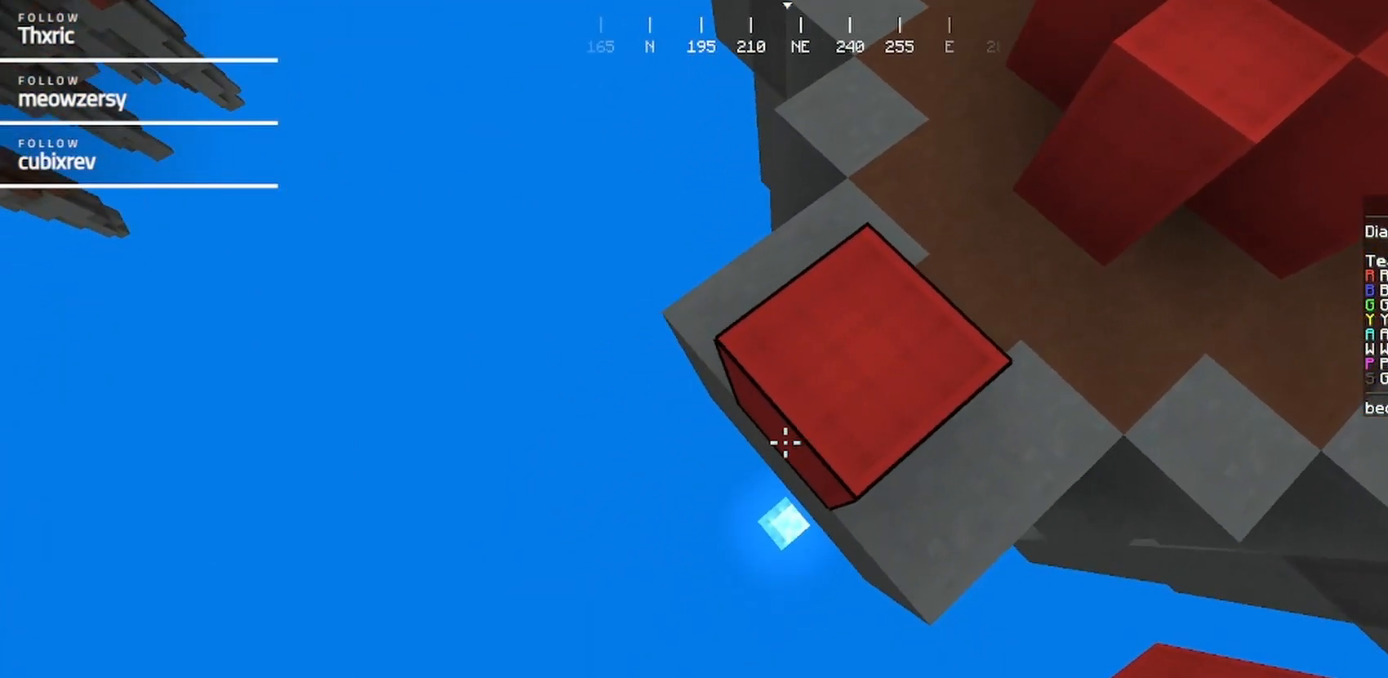
{"keys": ["a", "s"], "mouse": ["right"], "events": [[134, "mouse_right", "up"], [200, "s", "up"], [250, "a", "up"], [300, "mouse_right", "down"], [350, "a", "down"], [350, "s", "down"], [450, "mouse_right", "up"], [500, "mouse_right", "down"]]}
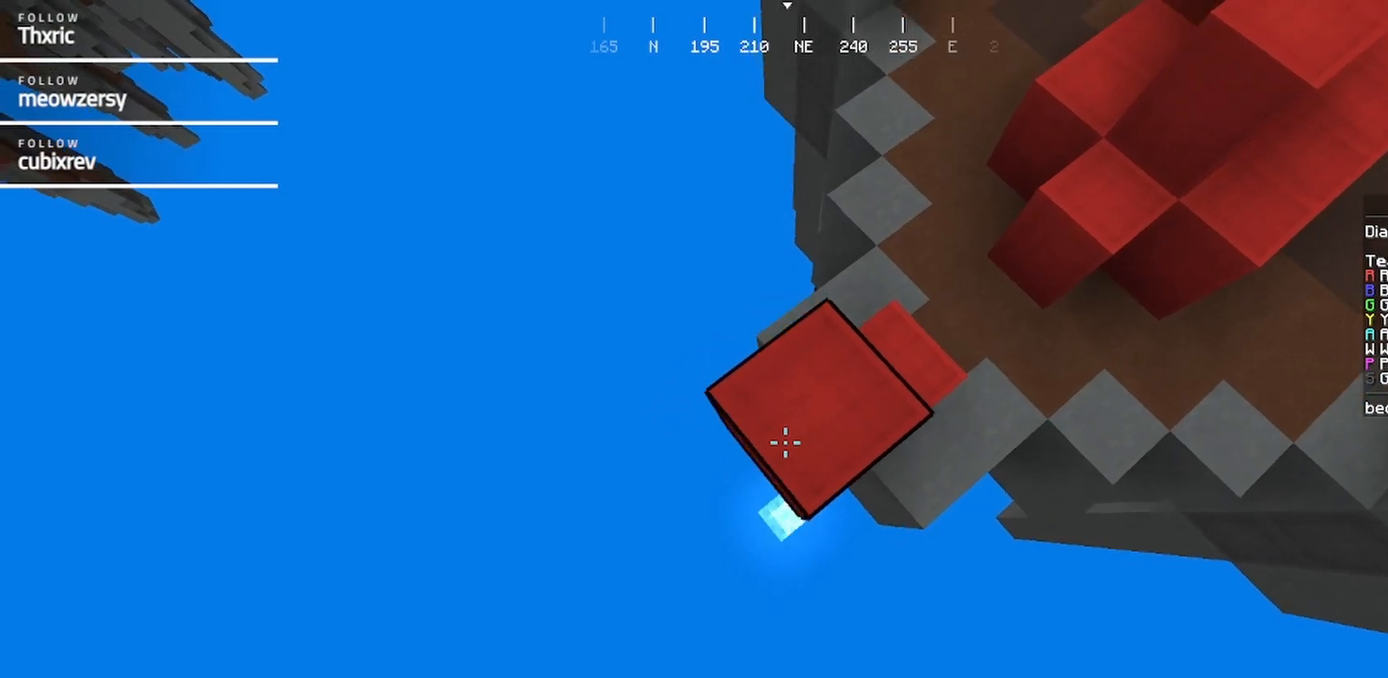
{"keys": ["a", "s"], "mouse": [], "events": [[84, "s", "up"], [100, "a", "up"], [184, "mouse_right", "up"], [250, "mouse_right", "down"], [317, "a", "down"], [317, "s", "down"], [467, "mouse_right", "up"]]}
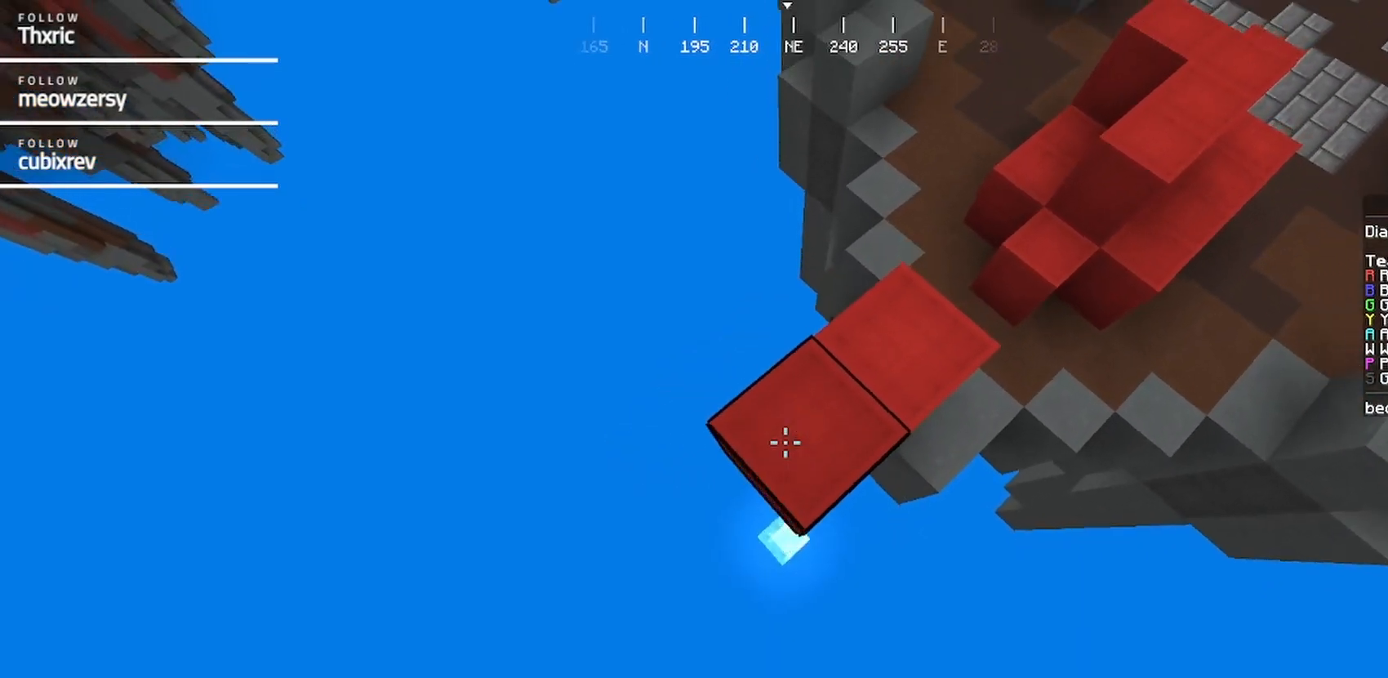
{"keys": ["a", "s"], "mouse": ["right"], "events": [[50, "a", "up"], [67, "mouse_right", "down"], [67, "s", "up"], [234, "s", "down"], [284, "a", "down"], [334, "mouse_right", "up"], [434, "mouse_right", "down"]]}
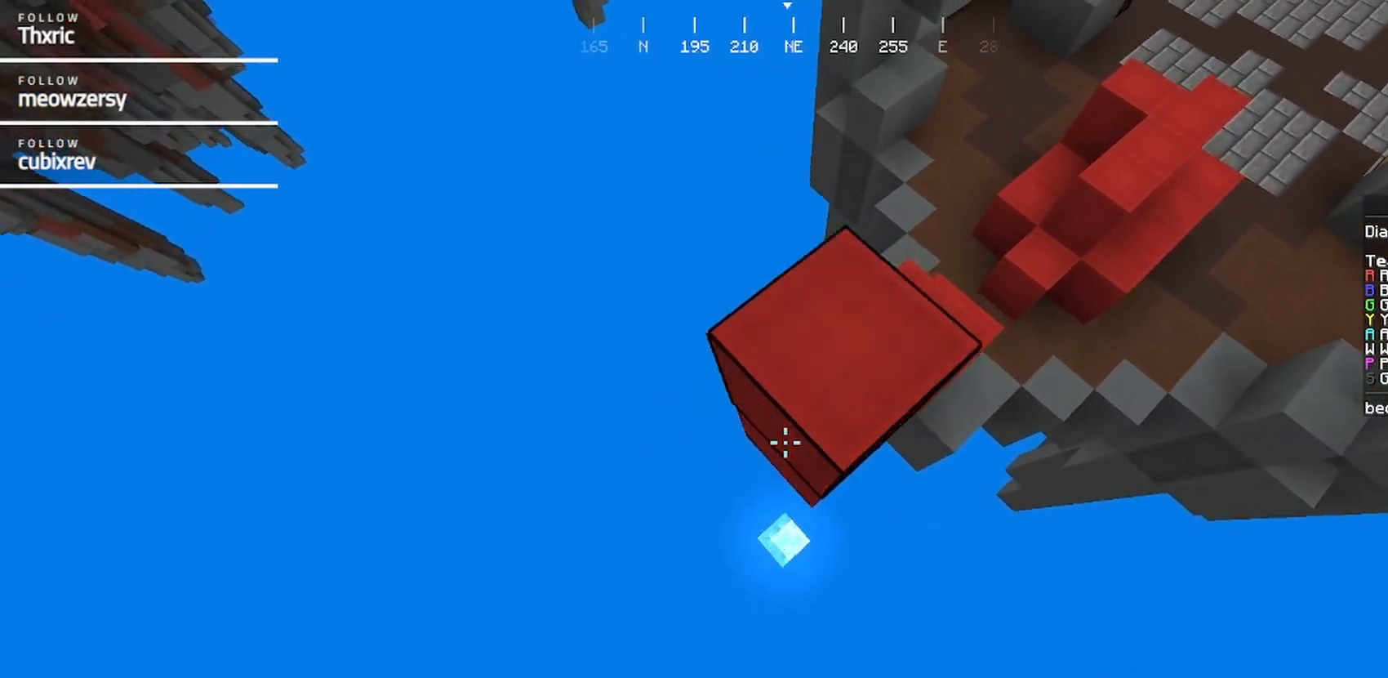
{"keys": [], "mouse": [], "events": [[34, "a", "up"], [34, "mouse_right", "up"], [34, "s", "up"], [134, "mouse_right", "down"], [184, "a", "down"], [234, "mouse_right", "up"], [234, "s", "down"], [284, "mouse_right", "down"], [384, "mouse_right", "up"], [450, "a", "up"], [450, "s", "up"]]}
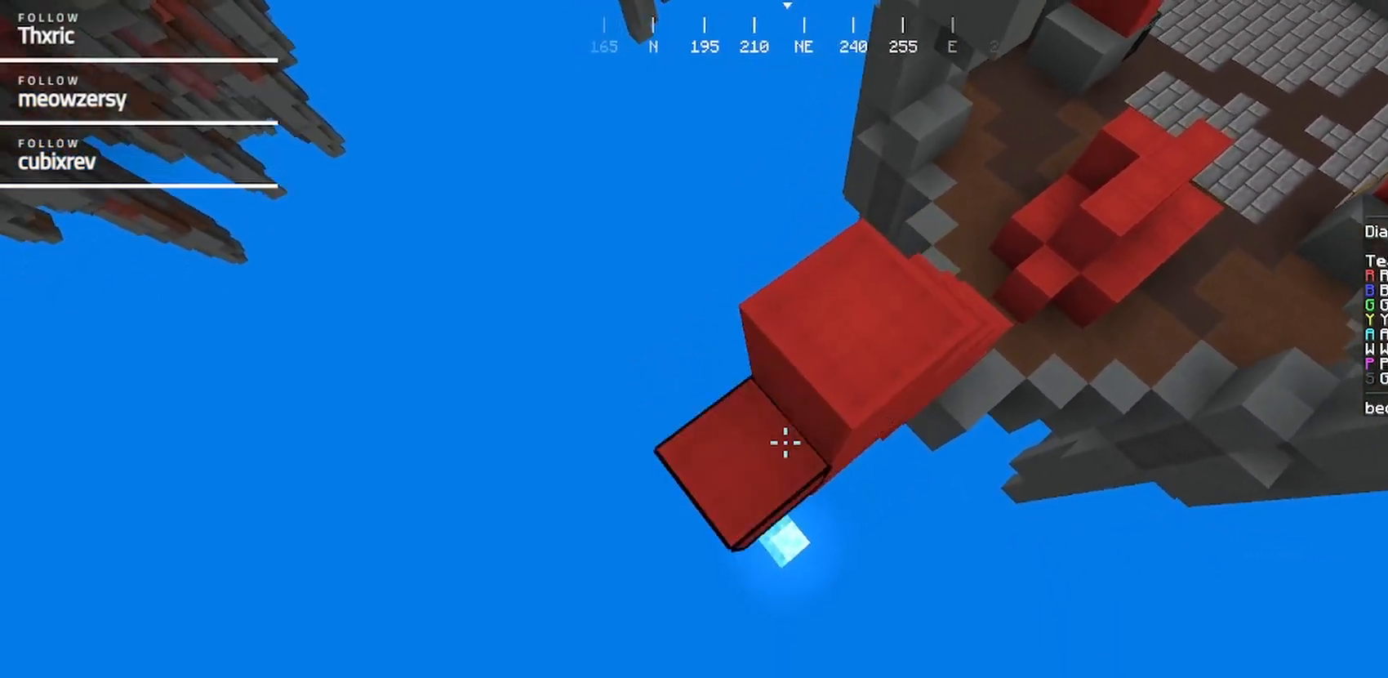
{"keys": ["a", "s"], "mouse": ["right"], "events": [[50, "mouse_right", "down"], [200, "a", "down"], [200, "s", "down"]]}
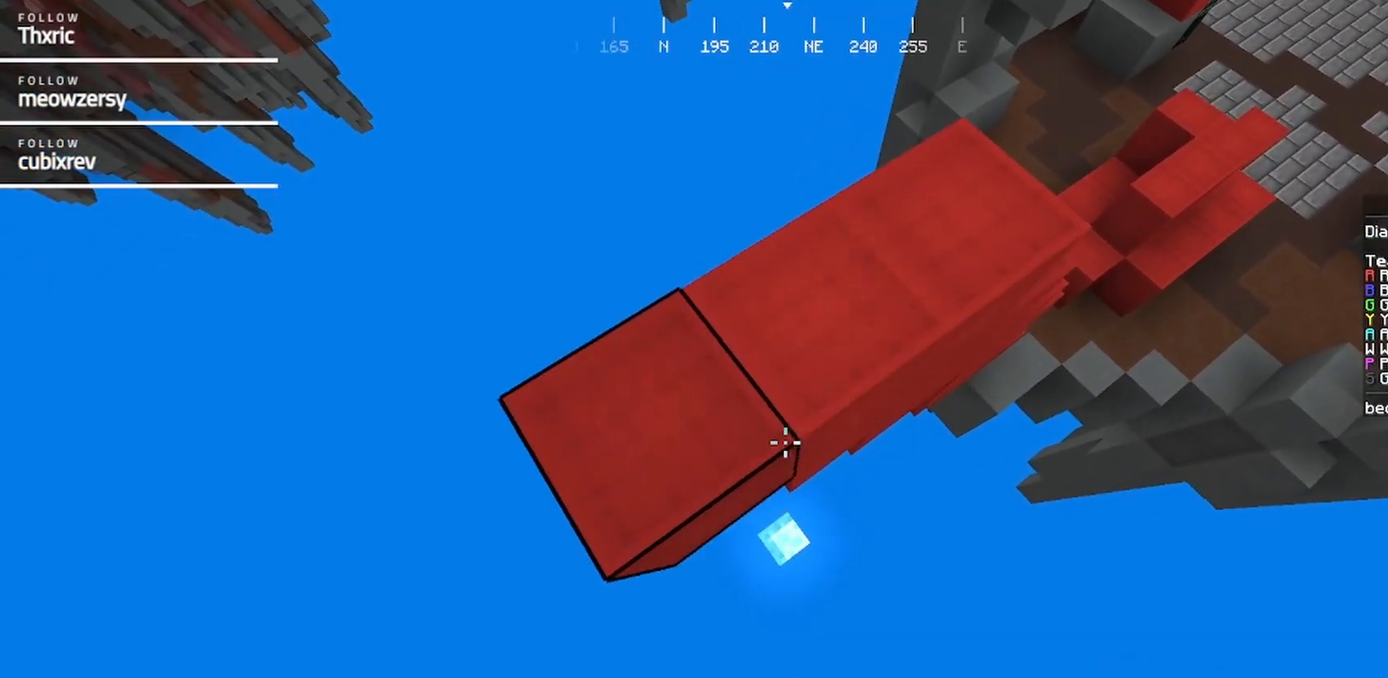
{"keys": ["a"], "mouse": ["right"], "events": [[17, "s", "up"]]}
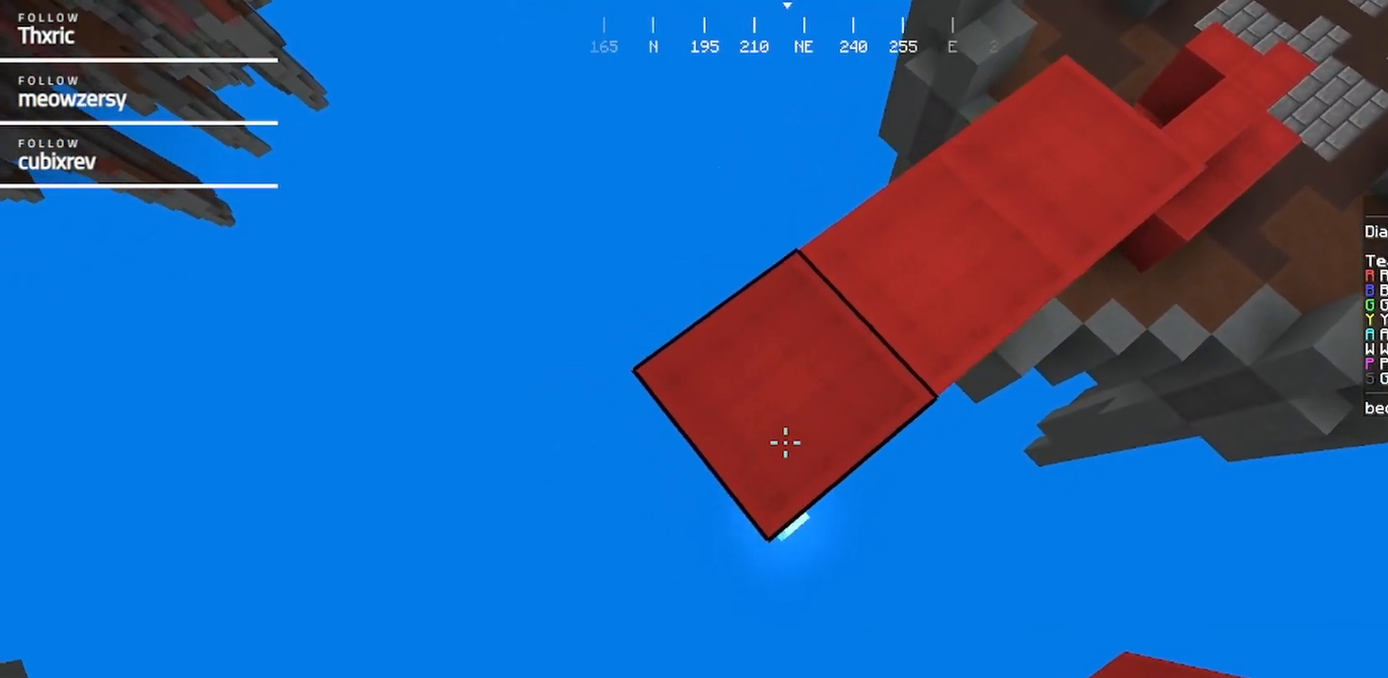
{"keys": ["a", "s"], "mouse": ["right"], "events": [[34, "s", "down"]]}
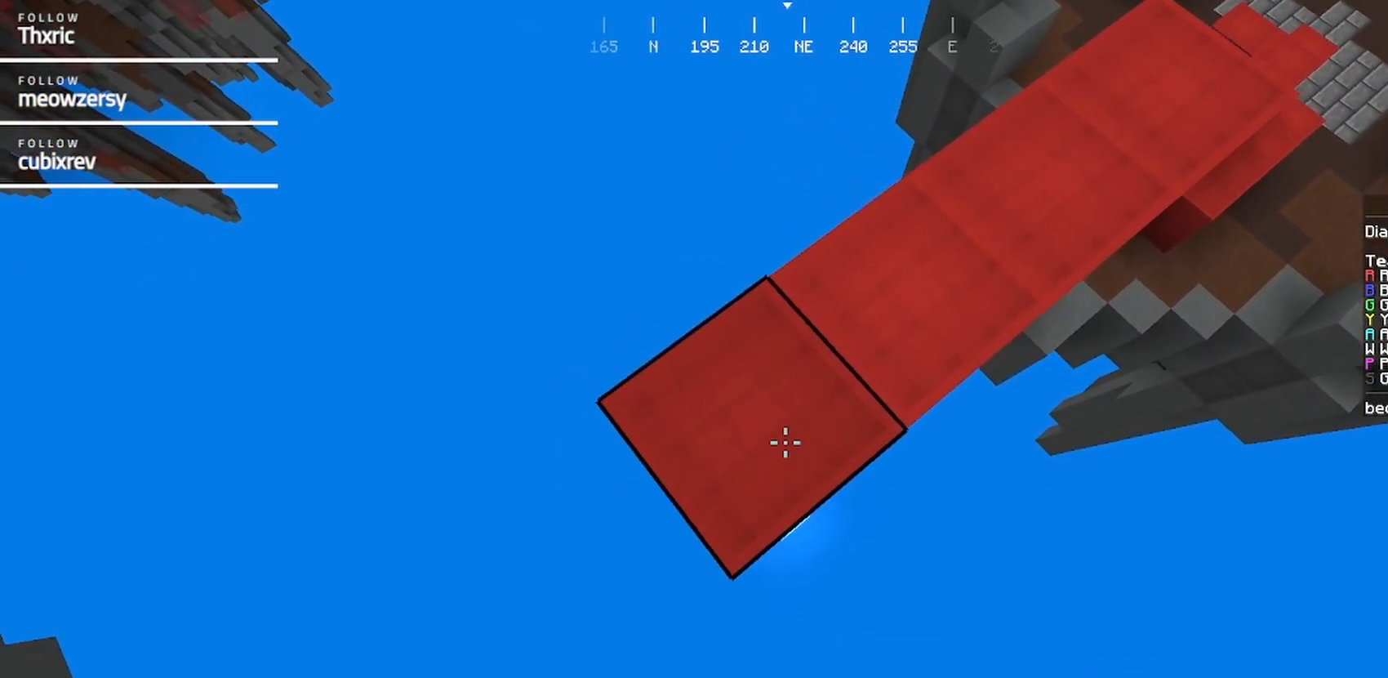
{"keys": ["a", "s"], "mouse": ["right"], "events": []}
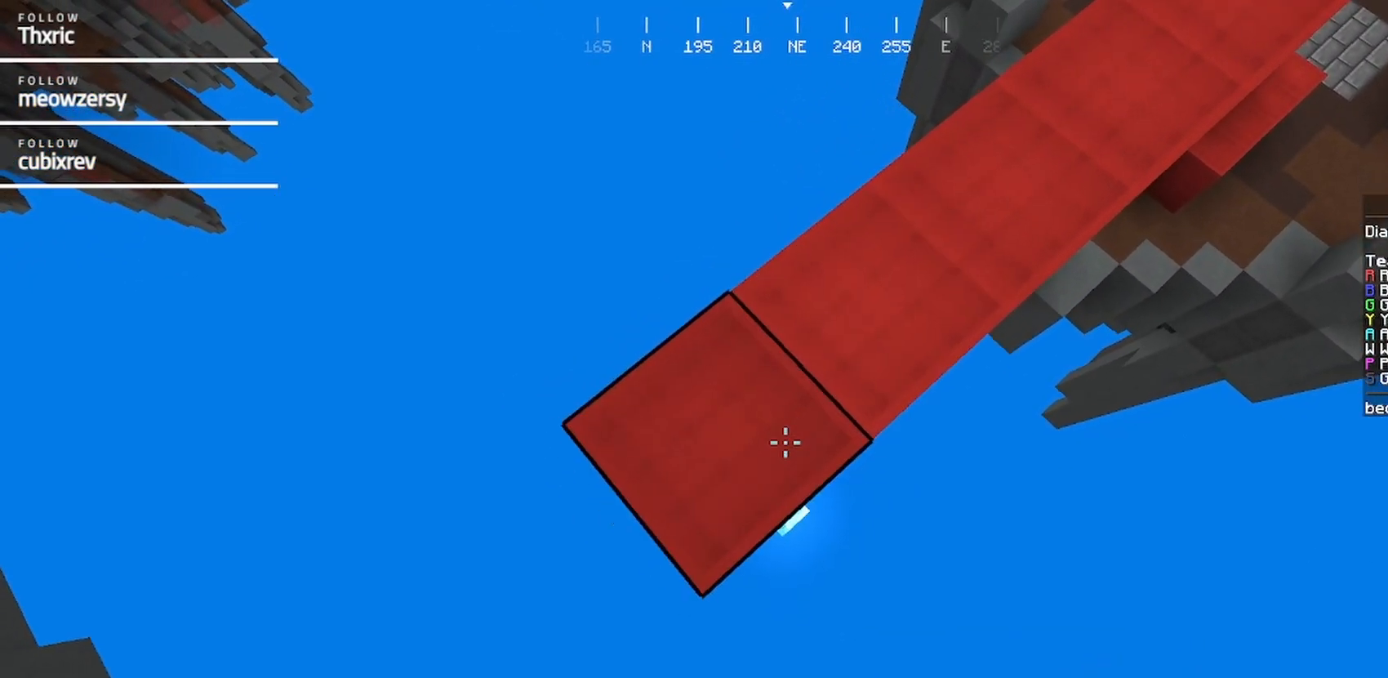
{"keys": ["a", "s"], "mouse": ["right"], "events": []}
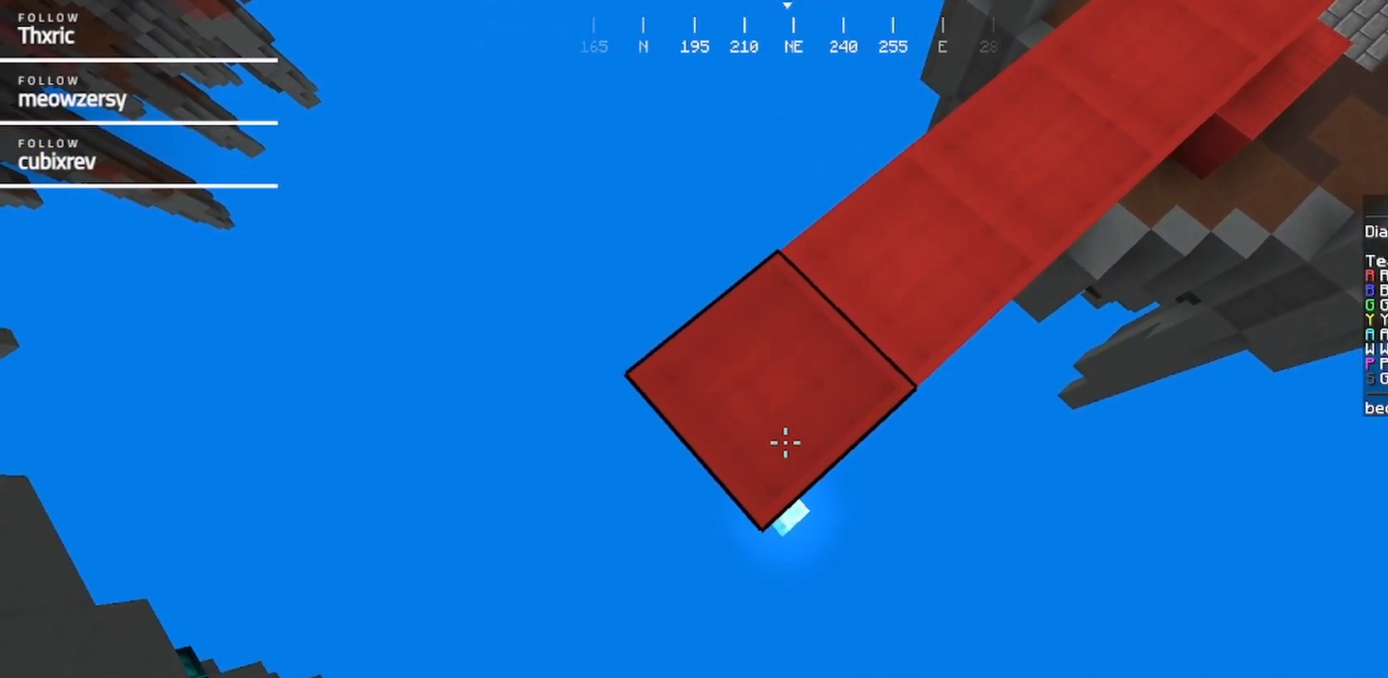
{"keys": ["a", "s"], "mouse": ["right"], "events": []}
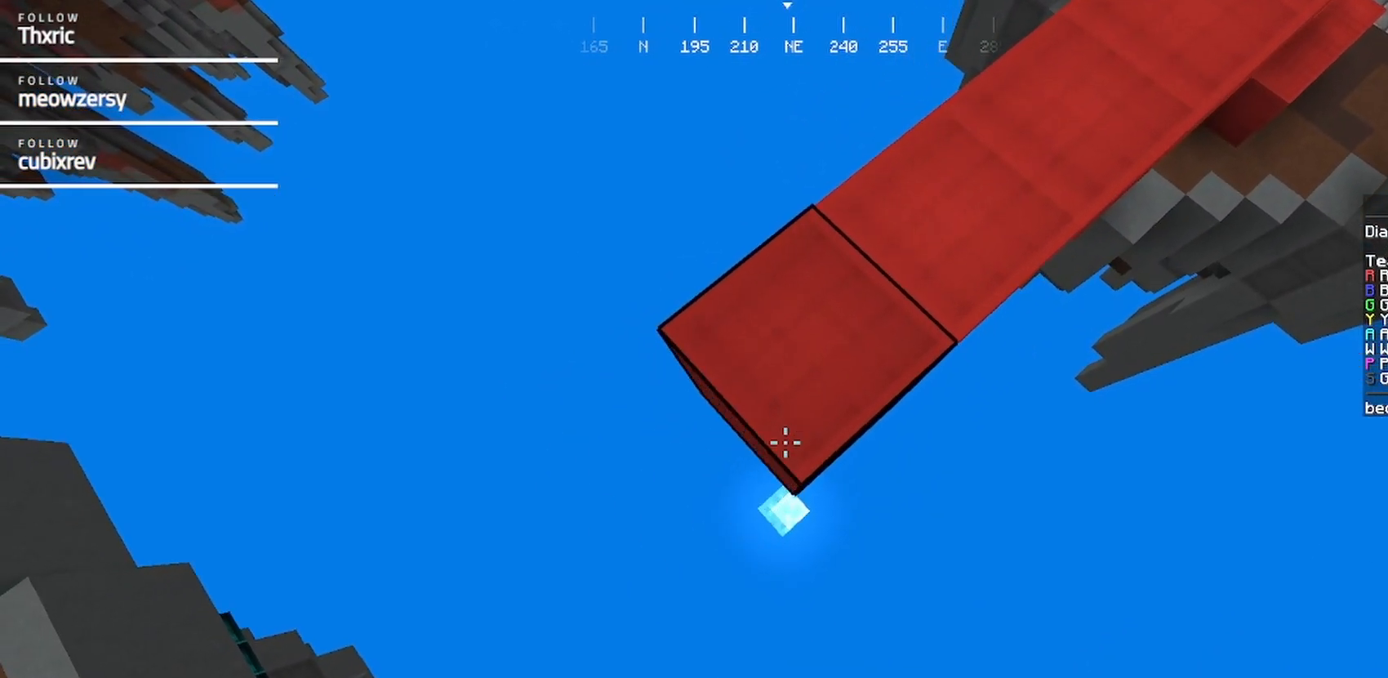
{"keys": ["a", "s"], "mouse": ["right"], "events": []}